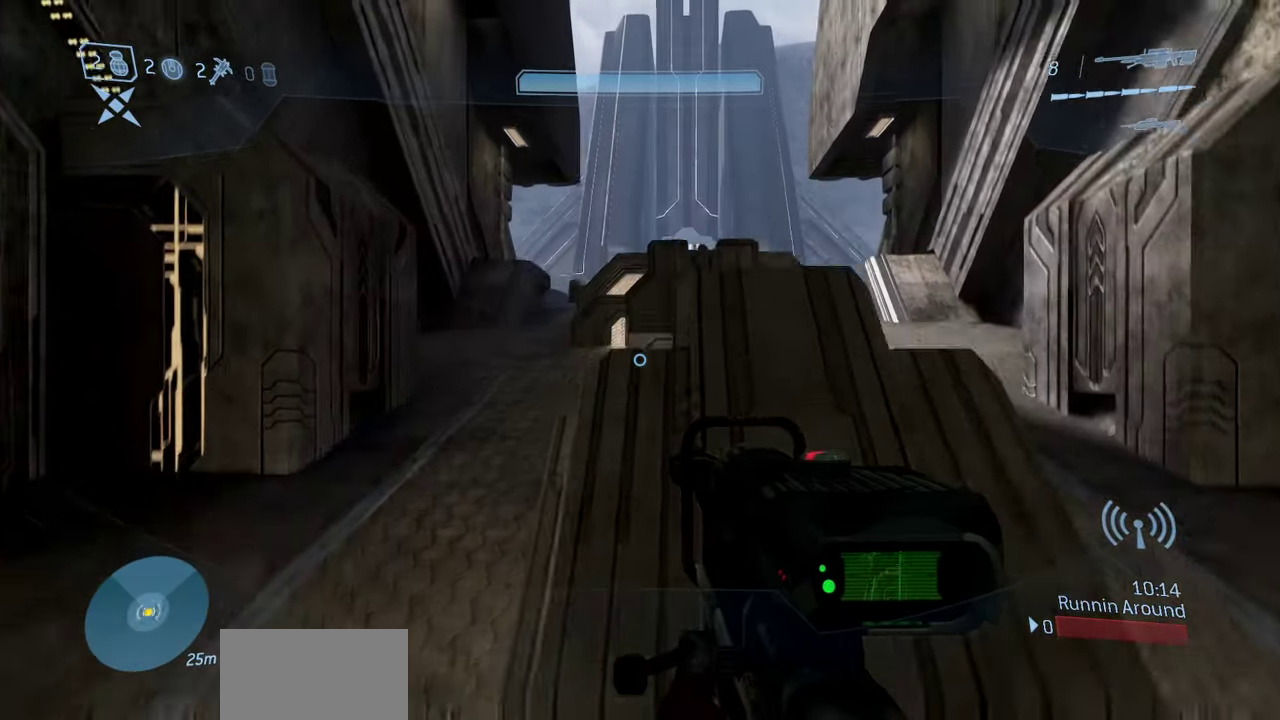
Gameplay with a controller (Xbox layout); each line is a JSON object with the inputs held at the frame after it (dt_ms = milliseconds from this image to that frame). "events" lists button and stick changes between this image and that frame as [ms after this image, input, new state], when the widget could be followed in between.
{"dt_ms": 500, "buttons": ["L3"], "left_stick": "up-right", "right_stick": "center", "events": [[17, "A", "up"], [67, "left_stick", "up-right"]]}
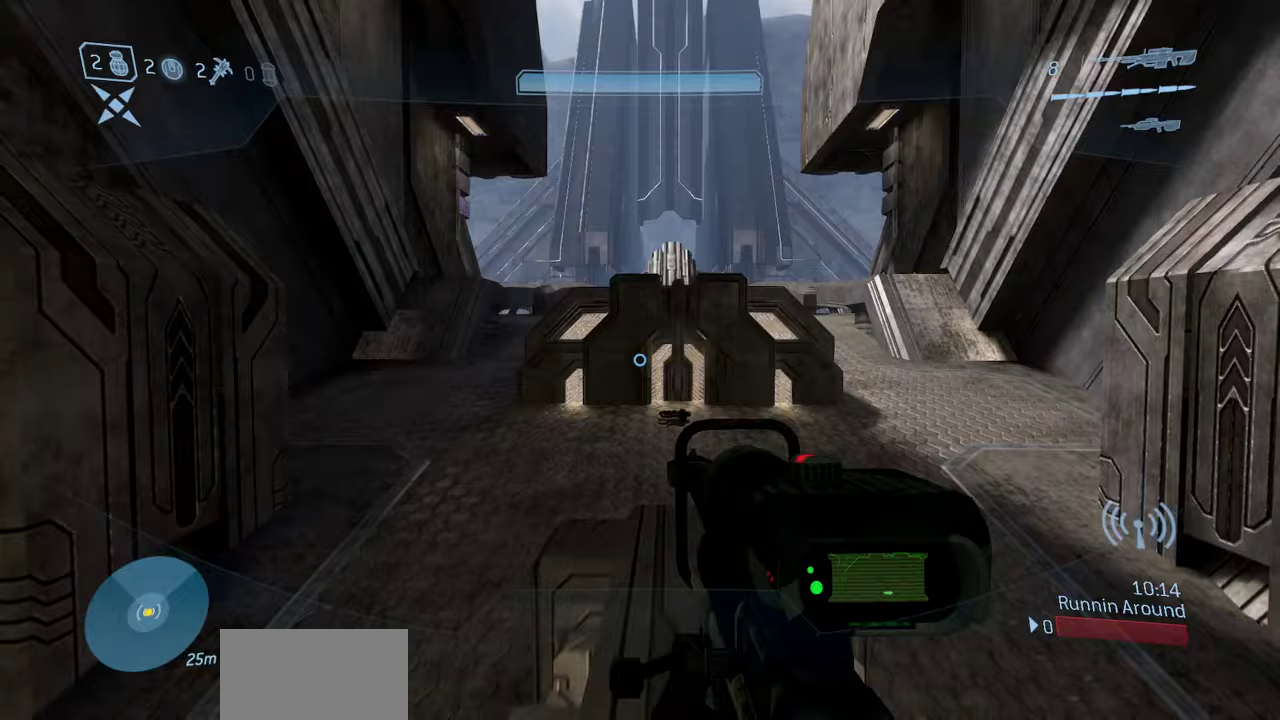
{"dt_ms": 400, "buttons": ["L3"], "left_stick": "up-right", "right_stick": "center", "events": []}
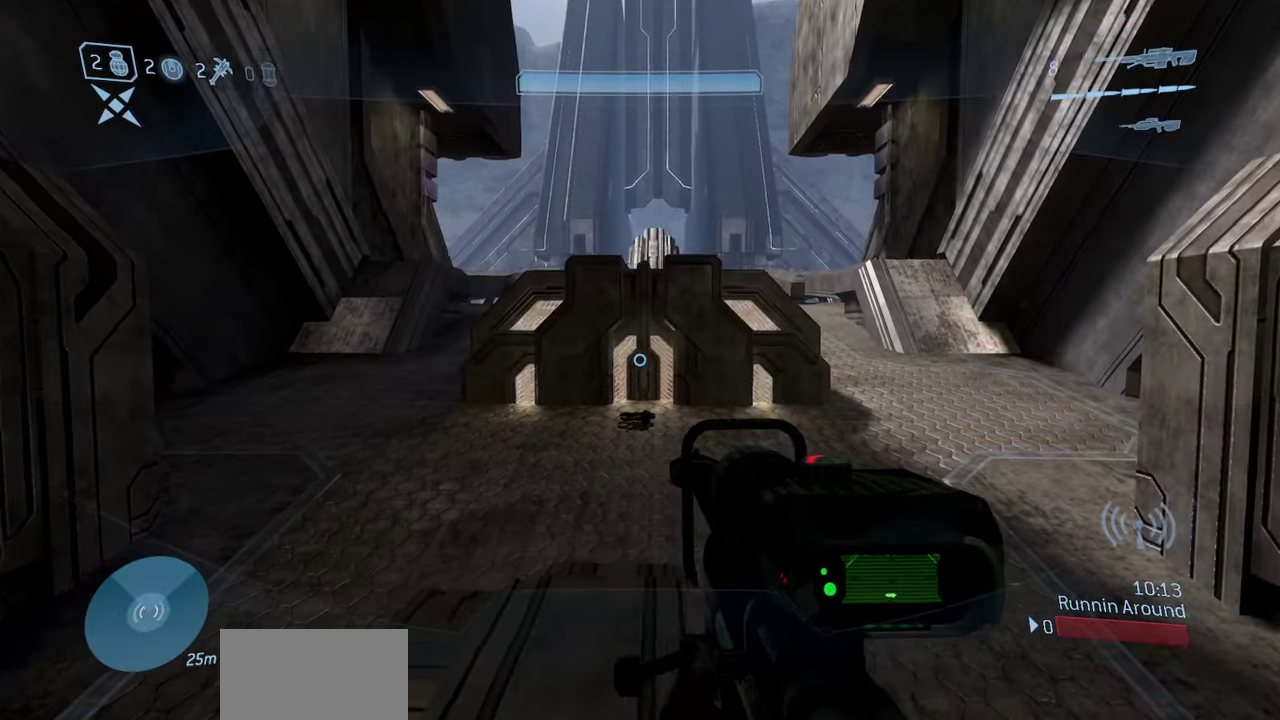
{"dt_ms": 600, "buttons": [], "left_stick": "left", "right_stick": "up"}
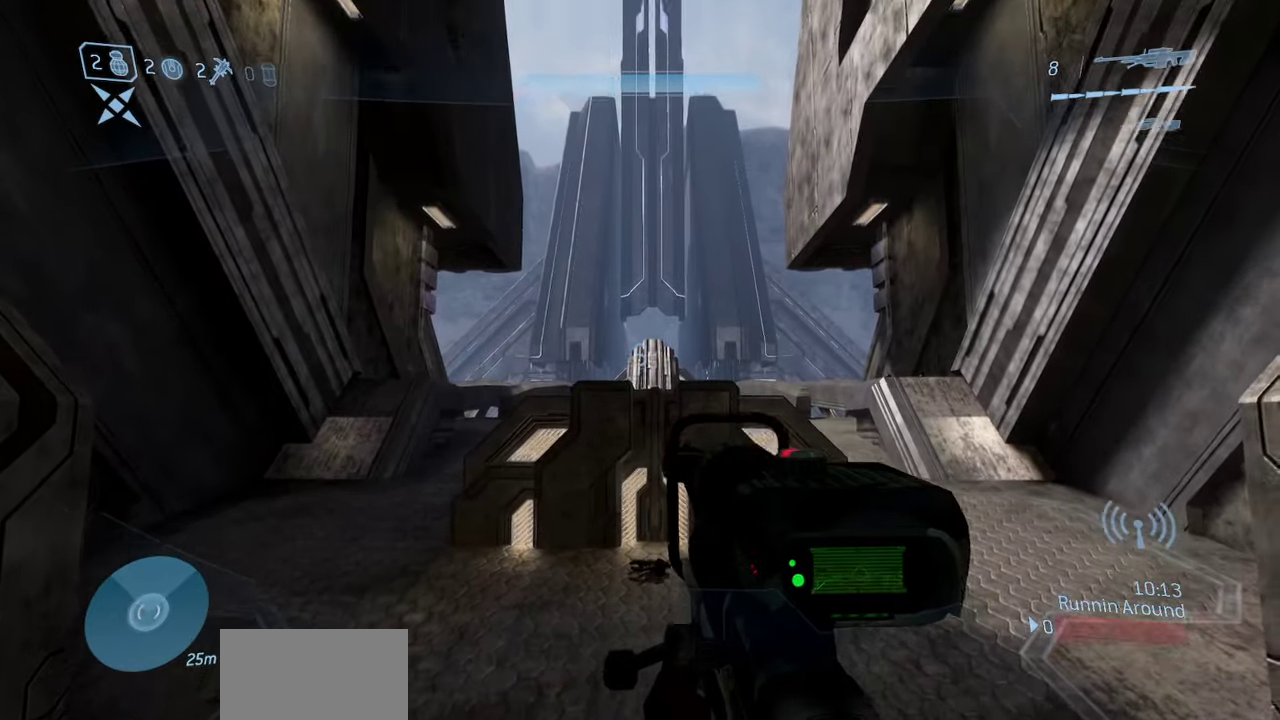
{"dt_ms": 600, "buttons": [], "left_stick": "up-left", "right_stick": "right", "events": [[50, "right_stick", "center"], [183, "right_stick", "left"], [200, "left_stick", "down-right"], [317, "right_stick", "center"], [367, "right_stick", "down-right"], [417, "left_stick", "center"], [433, "right_stick", "center"], [483, "left_stick", "left"], [500, "right_stick", "right"], [567, "left_stick", "up-left"]]}
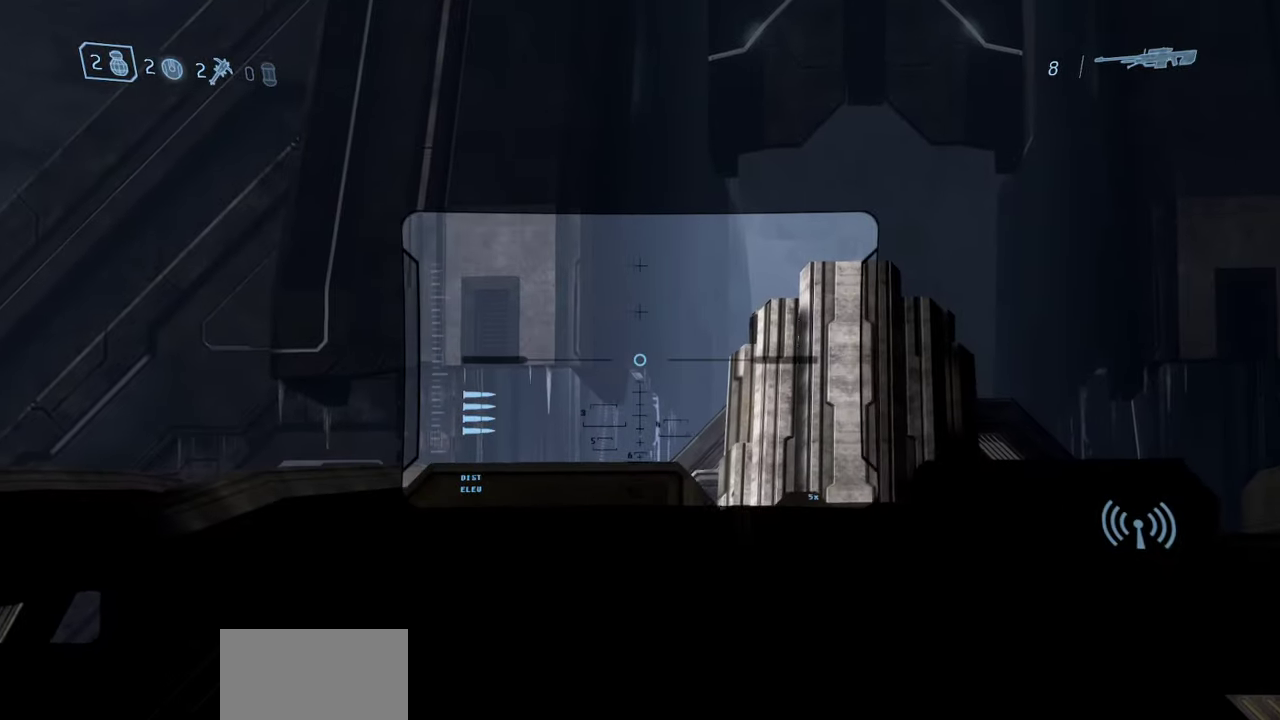
{"dt_ms": 400, "buttons": [], "left_stick": "down-right", "right_stick": "center", "events": [[17, "Y", "down"], [50, "right_stick", "down-right"], [100, "Y", "up"], [117, "left_stick", "up"], [150, "right_stick", "right"], [200, "Y", "down"], [267, "left_stick", "down-right"], [283, "right_stick", "center"], [300, "Y", "up"]]}
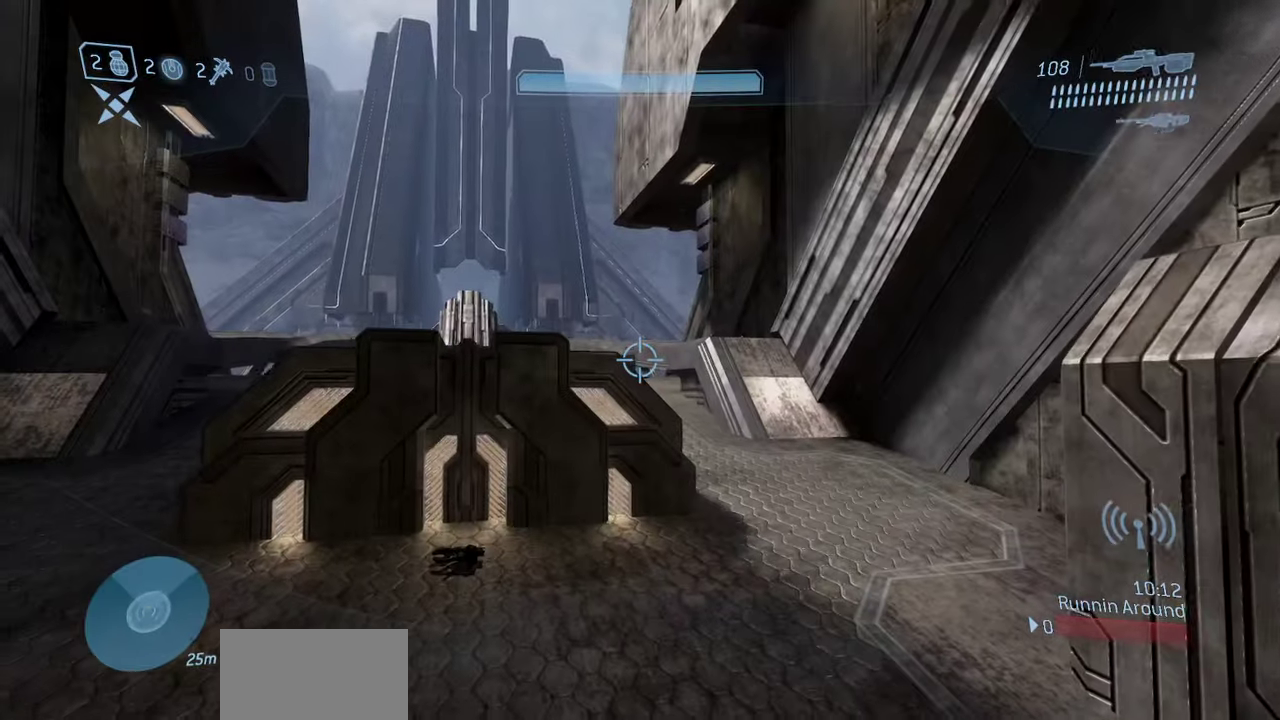
{"dt_ms": 500, "buttons": [], "left_stick": "down", "right_stick": "left"}
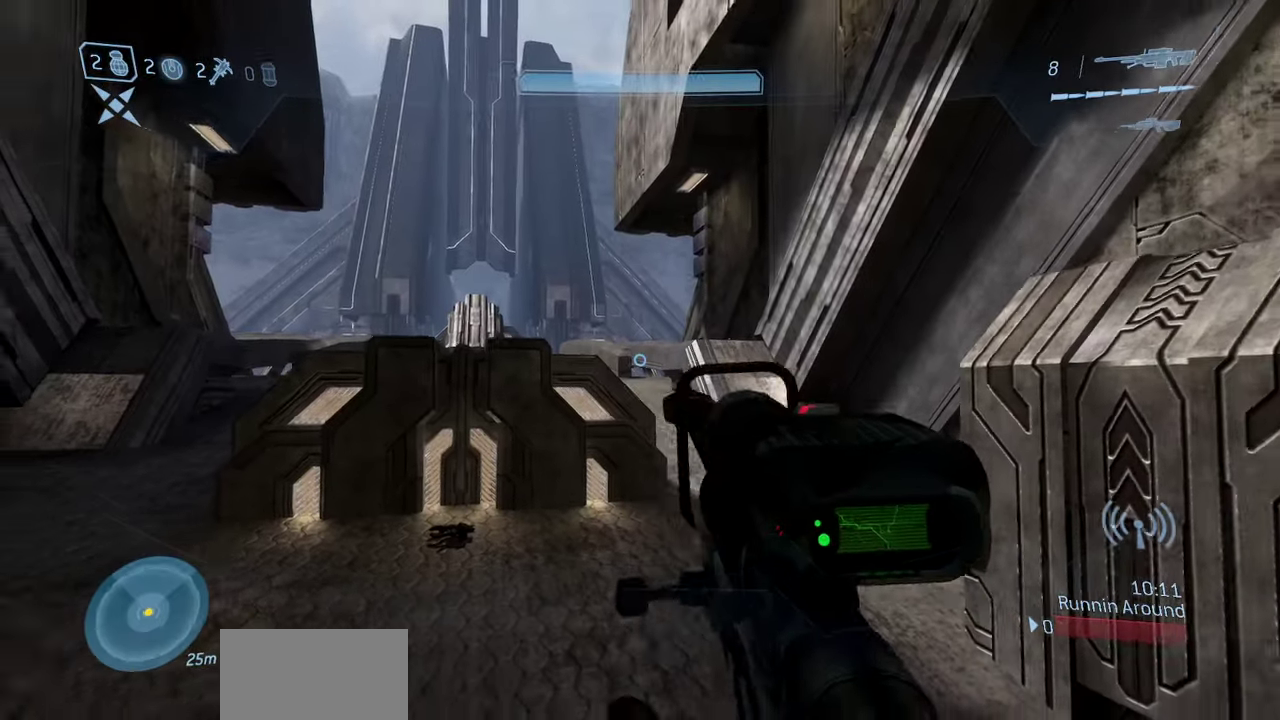
{"dt_ms": 500, "buttons": [], "left_stick": "up-right", "right_stick": "right"}
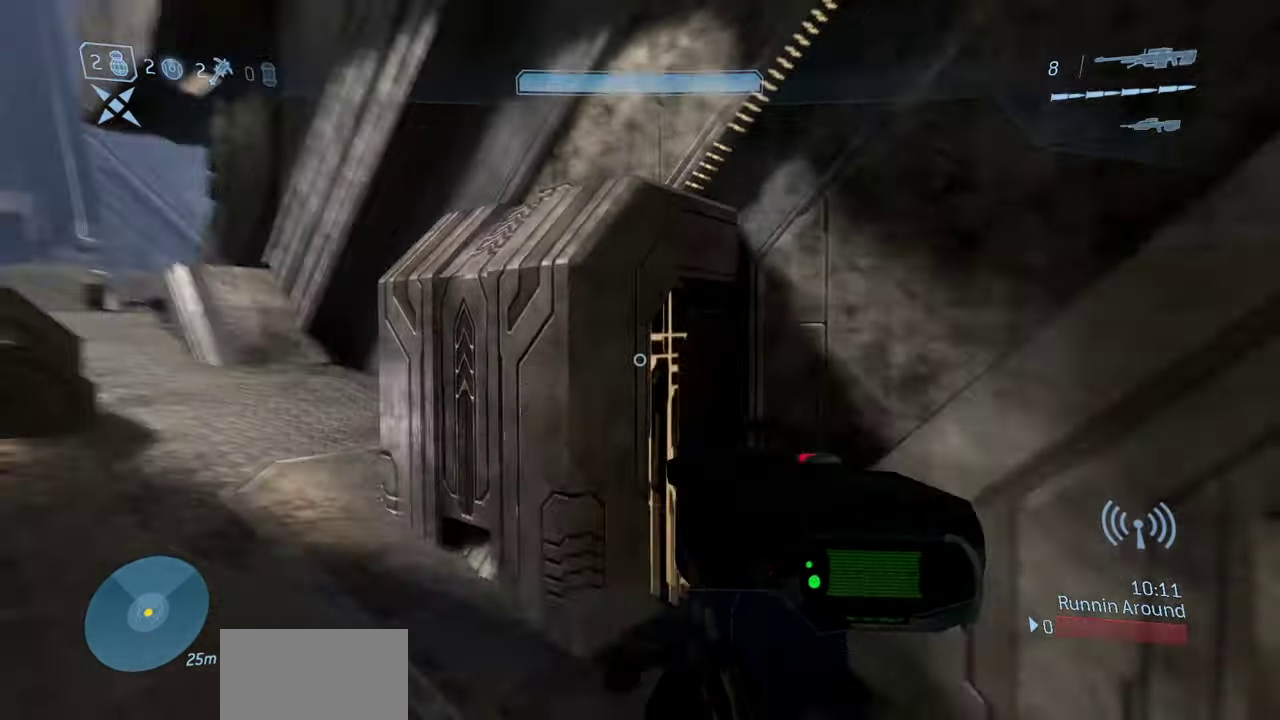
{"dt_ms": 400, "buttons": [], "left_stick": "up", "right_stick": "center", "events": [[83, "left_stick", "up"], [150, "right_stick", "center"]]}
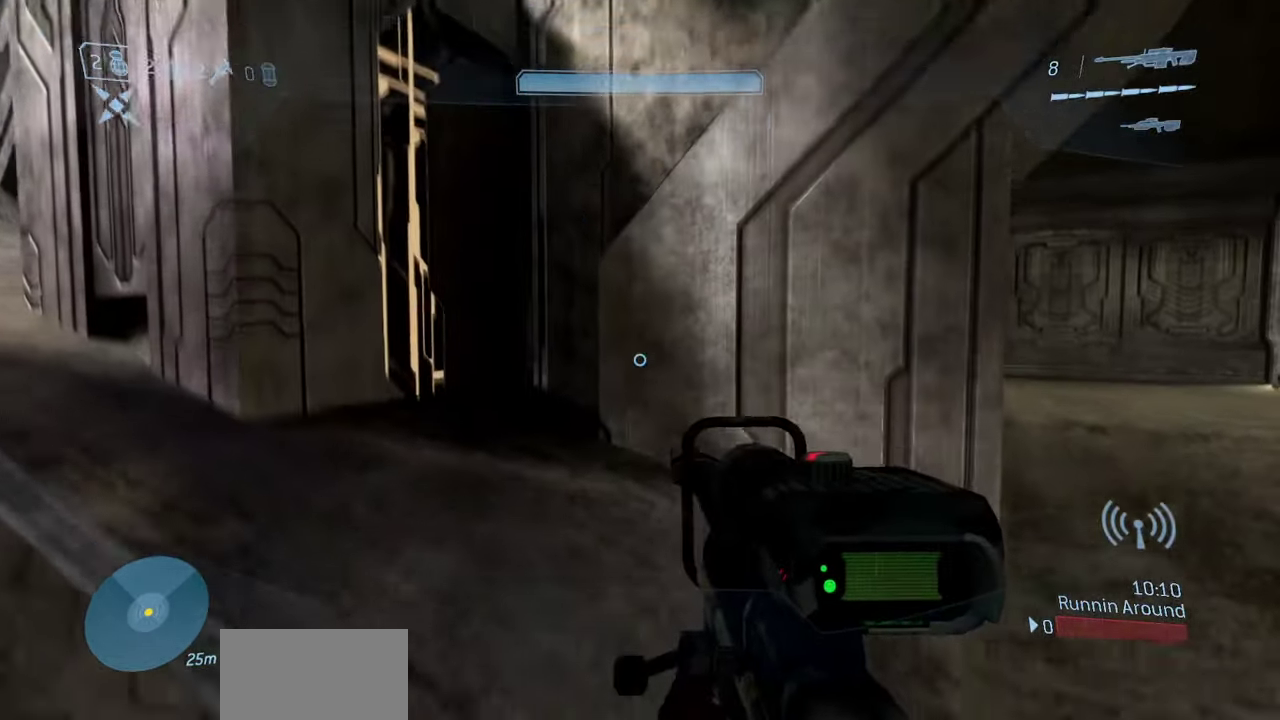
{"dt_ms": 600, "buttons": [], "left_stick": "up", "right_stick": "right", "events": [[133, "right_stick", "right"], [200, "left_stick", "up-right"], [317, "left_stick", "up"], [450, "right_stick", "center"], [583, "right_stick", "right"]]}
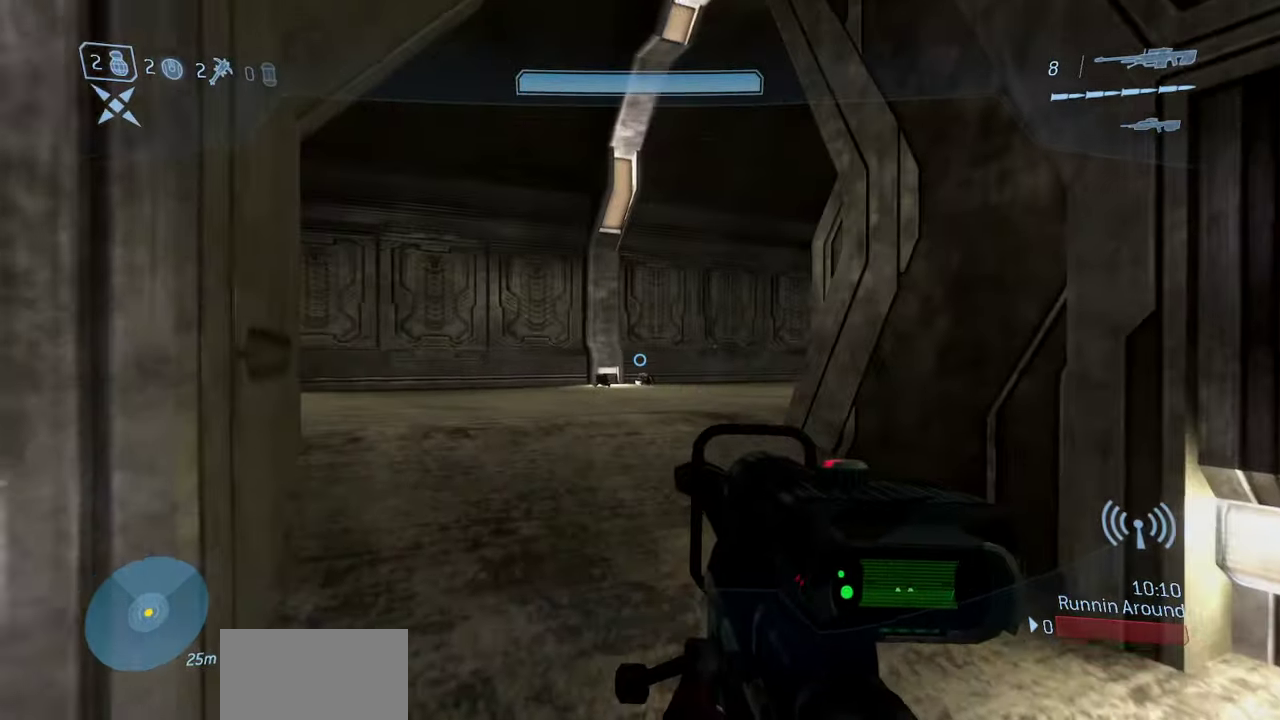
{"dt_ms": 400, "buttons": [], "left_stick": "up-left", "right_stick": "center", "events": [[117, "left_stick", "up-left"], [383, "right_stick", "center"]]}
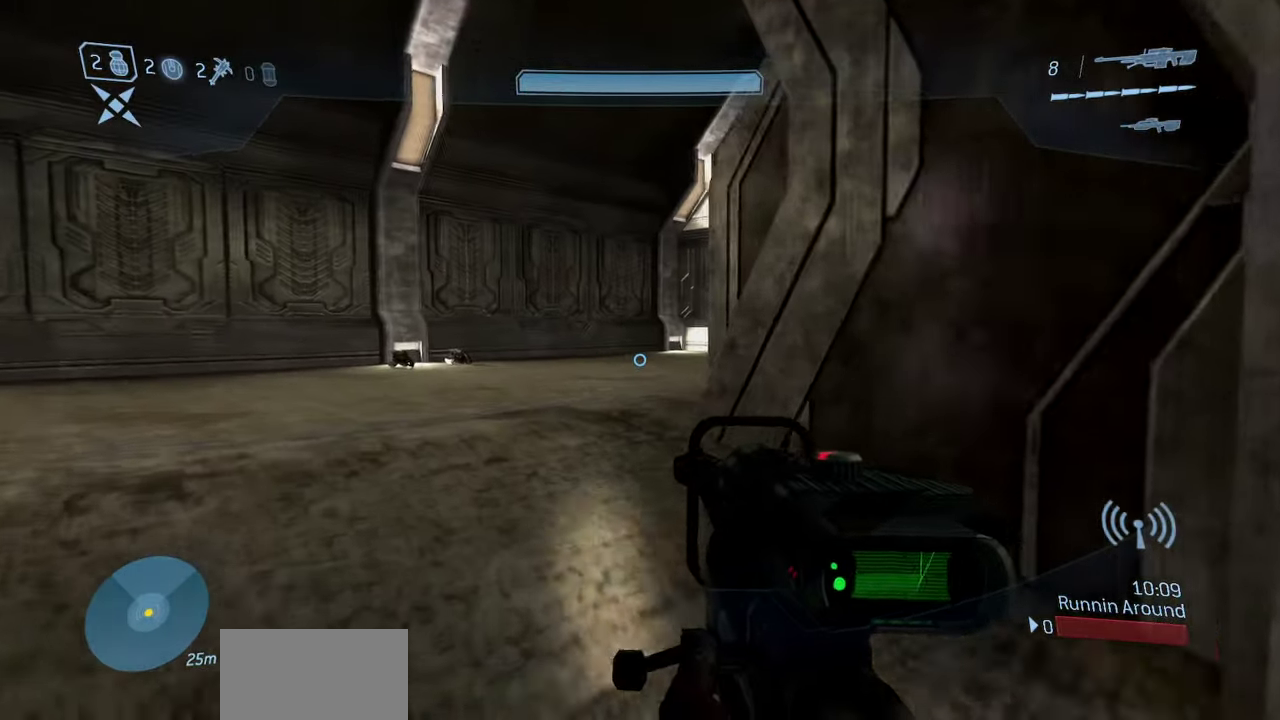
{"dt_ms": 800, "buttons": [], "left_stick": "down-left", "right_stick": "left", "events": [[100, "right_stick", "left"], [200, "left_stick", "up"], [317, "left_stick", "up-right"], [467, "left_stick", "right"], [533, "left_stick", "down-right"], [583, "left_stick", "down"], [633, "left_stick", "down-left"], [633, "right_stick", "up-left"], [717, "right_stick", "center"], [800, "right_stick", "left"]]}
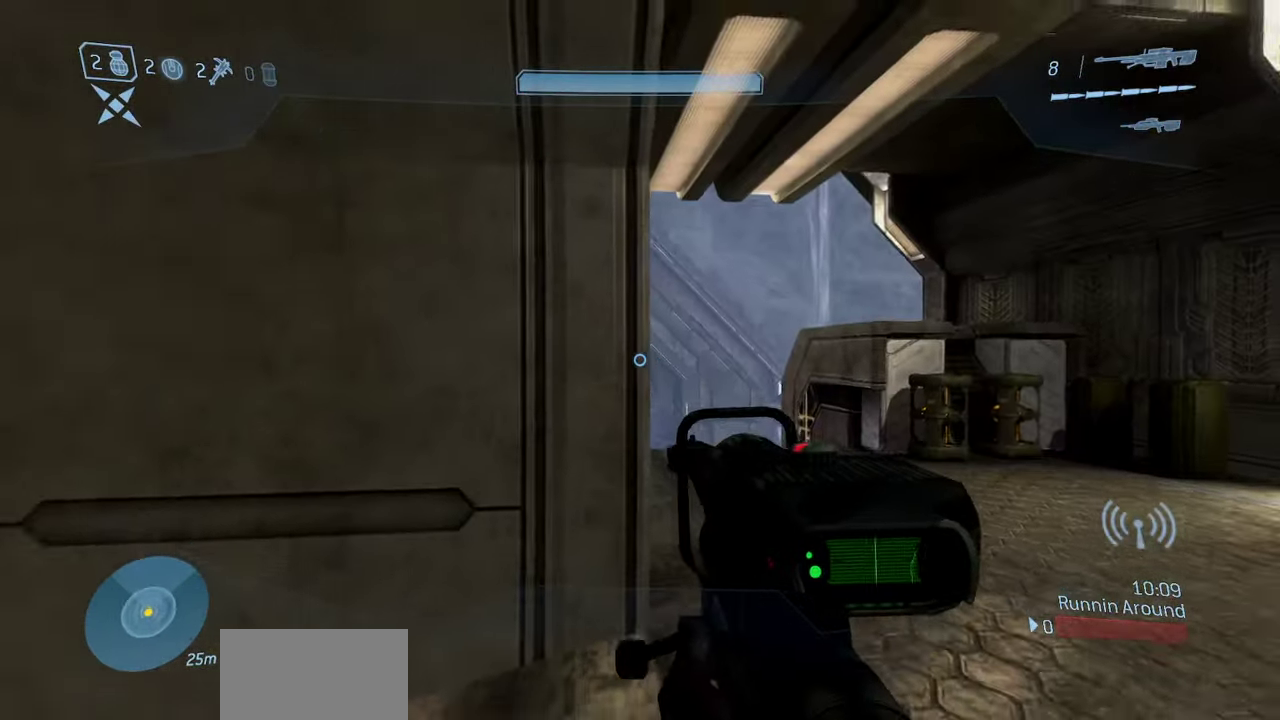
{"dt_ms": 300, "buttons": [], "left_stick": "up-left", "right_stick": "left", "events": [[67, "left_stick", "left"], [217, "left_stick", "up-left"]]}
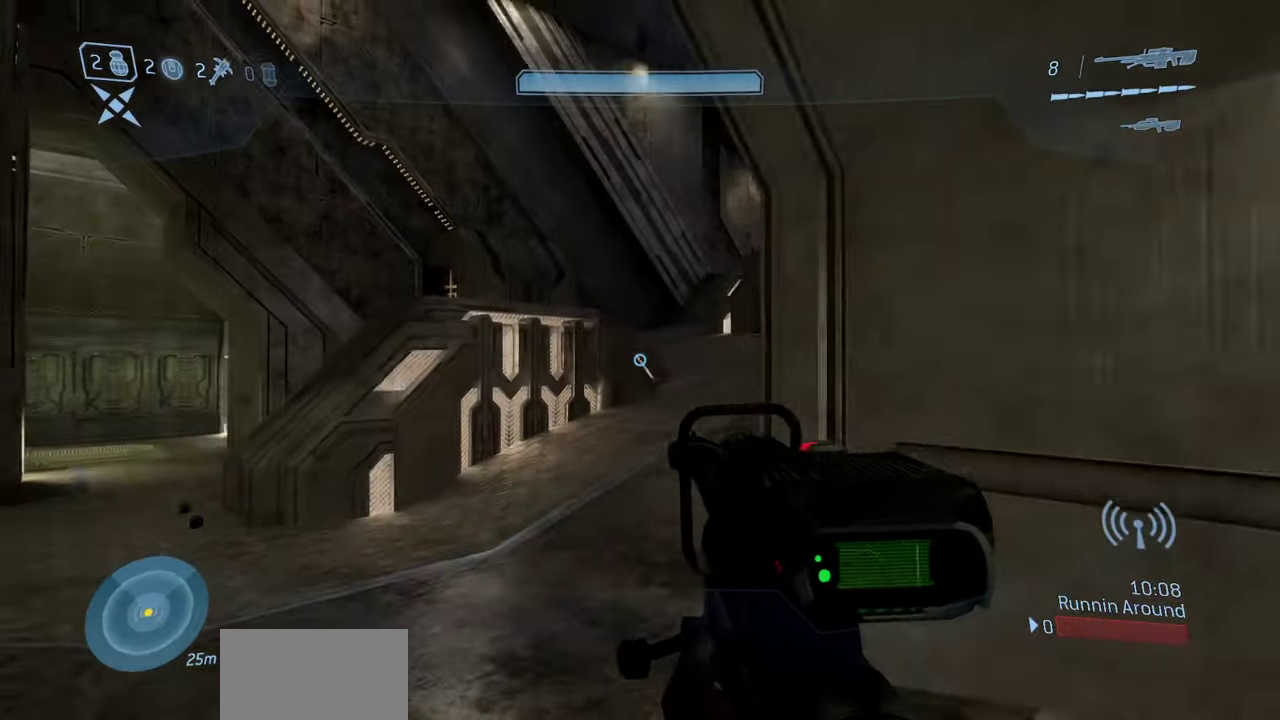
{"dt_ms": 600, "buttons": [], "left_stick": "up-left", "right_stick": "center", "events": [[50, "right_stick", "center"], [400, "right_stick", "up-right"], [583, "right_stick", "center"]]}
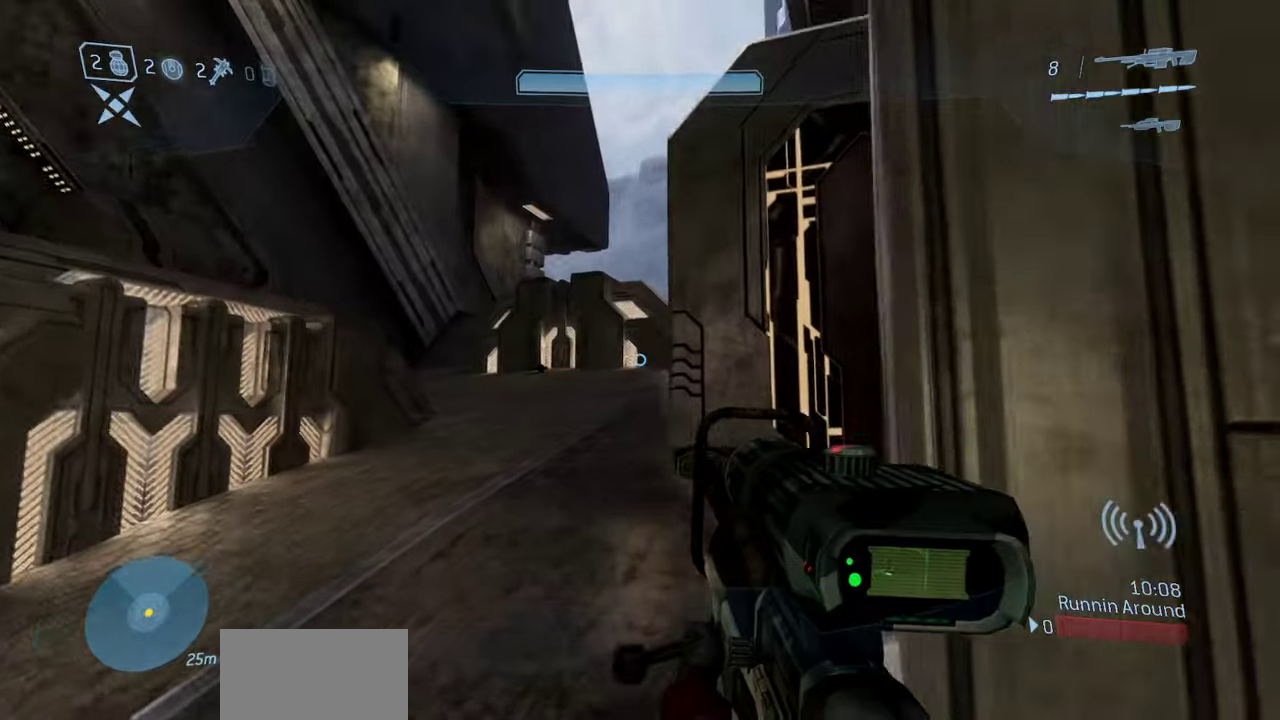
{"dt_ms": 400, "buttons": [], "left_stick": "up-left", "right_stick": "left", "events": [[67, "right_stick", "right"], [183, "right_stick", "center"], [233, "right_stick", "left"]]}
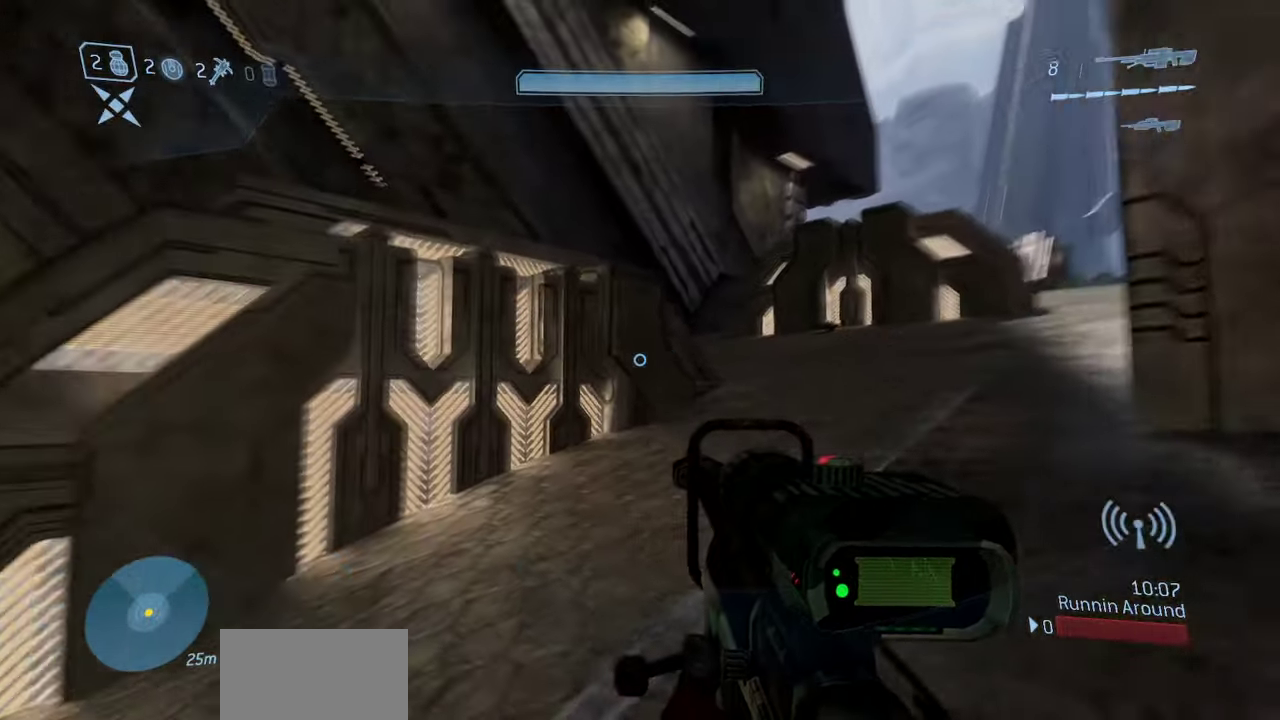
{"dt_ms": 300, "buttons": ["A"], "left_stick": "up", "right_stick": "center", "events": [[133, "right_stick", "center"], [150, "A", "down"], [283, "left_stick", "up"]]}
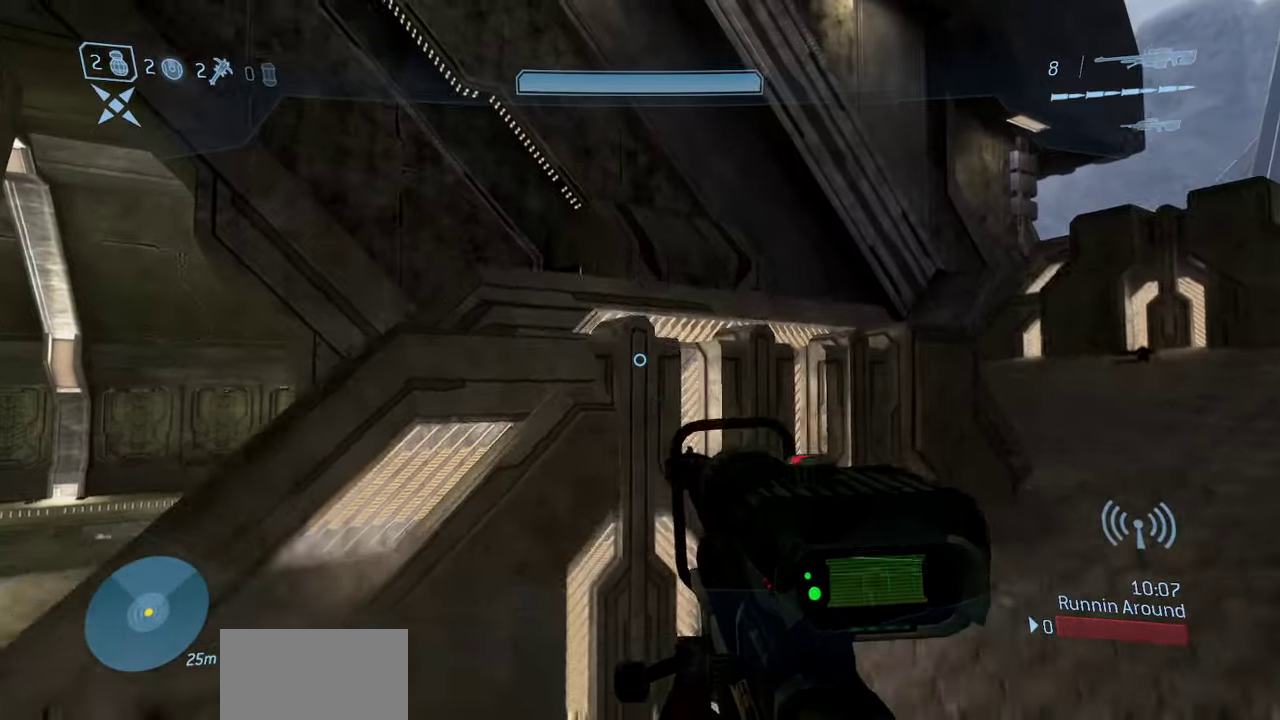
{"dt_ms": 700, "buttons": [], "left_stick": "up-left", "right_stick": "right", "events": [[33, "A", "up"], [150, "right_stick", "right"], [483, "right_stick", "center"], [567, "right_stick", "right"], [700, "left_stick", "up-left"]]}
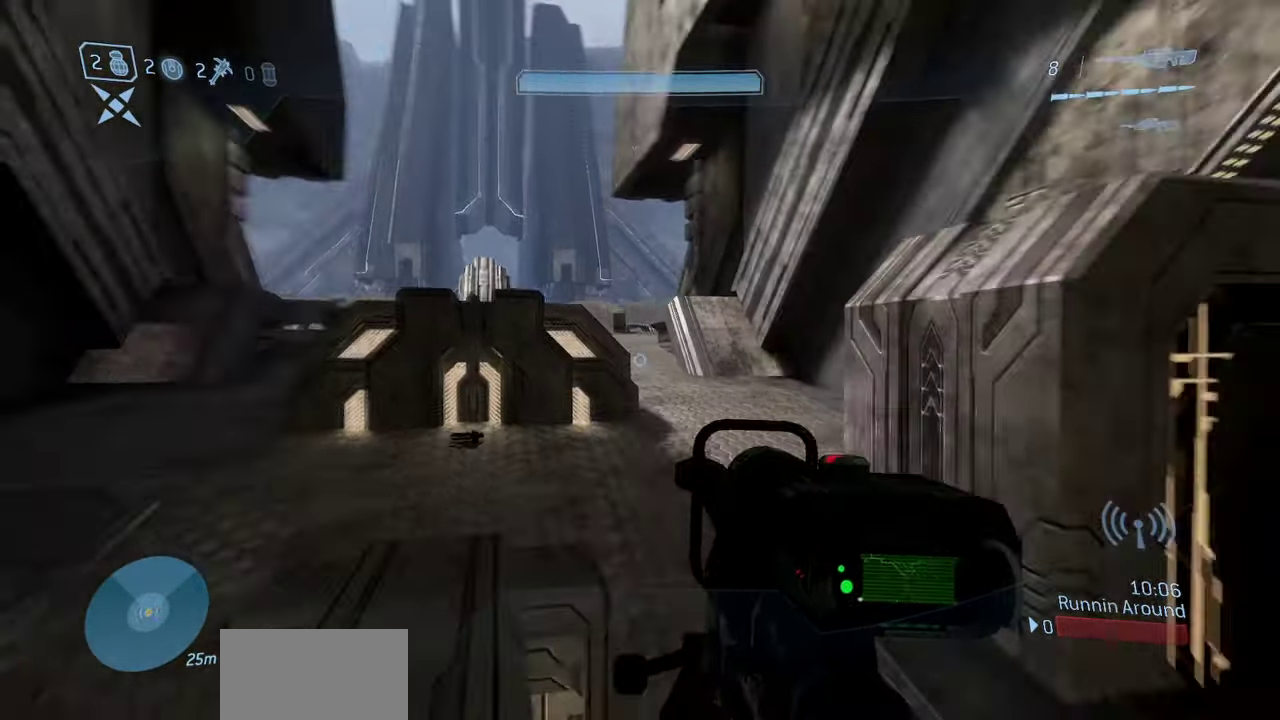
{"dt_ms": 400, "buttons": [], "left_stick": "center", "right_stick": "center", "events": [[200, "left_stick", "center"], [367, "right_stick", "center"]]}
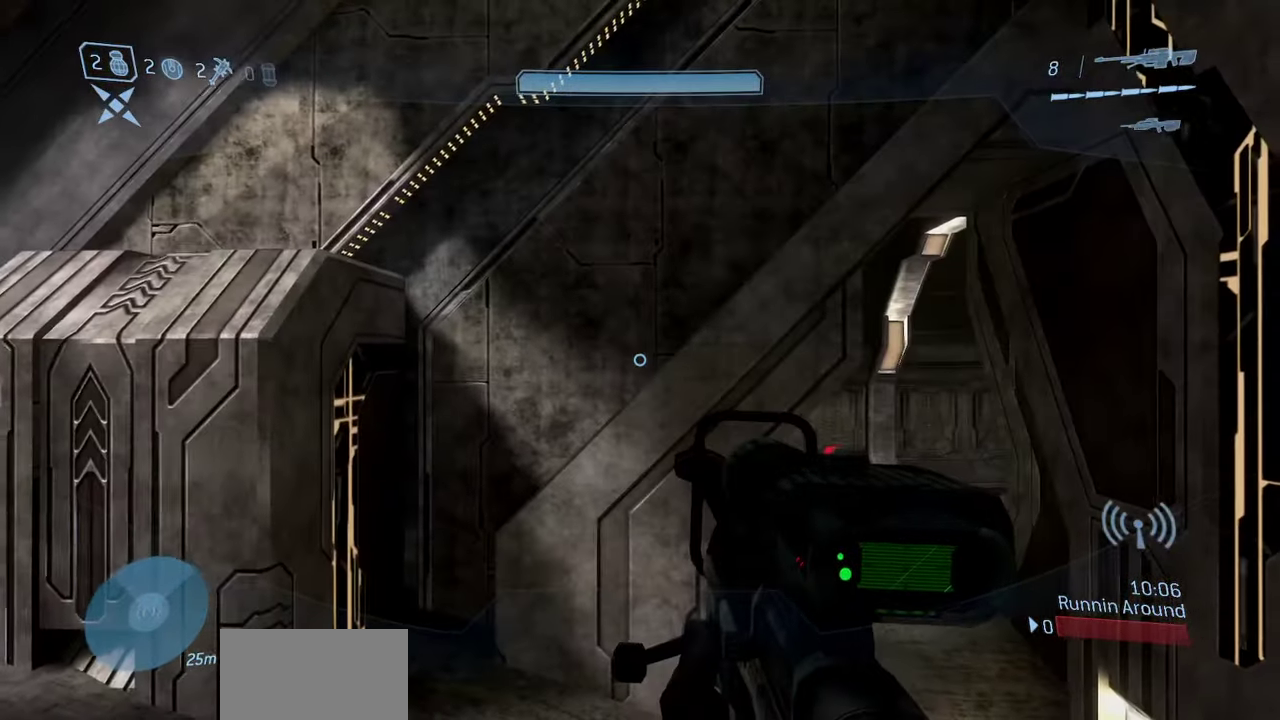
{"dt_ms": 700, "buttons": [], "left_stick": "center", "right_stick": "up", "events": [[217, "left_stick", "right"], [267, "left_stick", "down-right"], [283, "right_stick", "right"], [400, "left_stick", "left"], [483, "right_stick", "center"], [533, "right_stick", "up-left"], [583, "right_stick", "up"], [667, "left_stick", "center"]]}
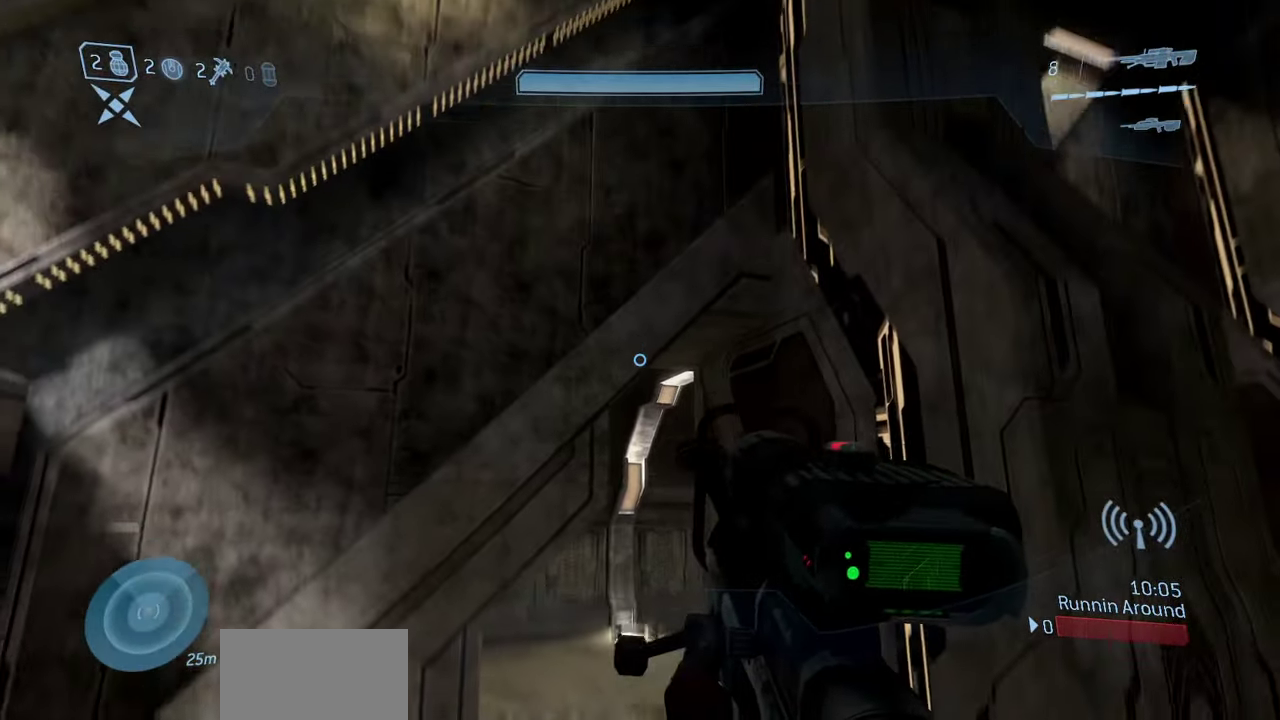
{"dt_ms": 400, "buttons": [], "left_stick": "center", "right_stick": "down-right", "events": [[100, "right_stick", "center"], [217, "right_stick", "down-right"]]}
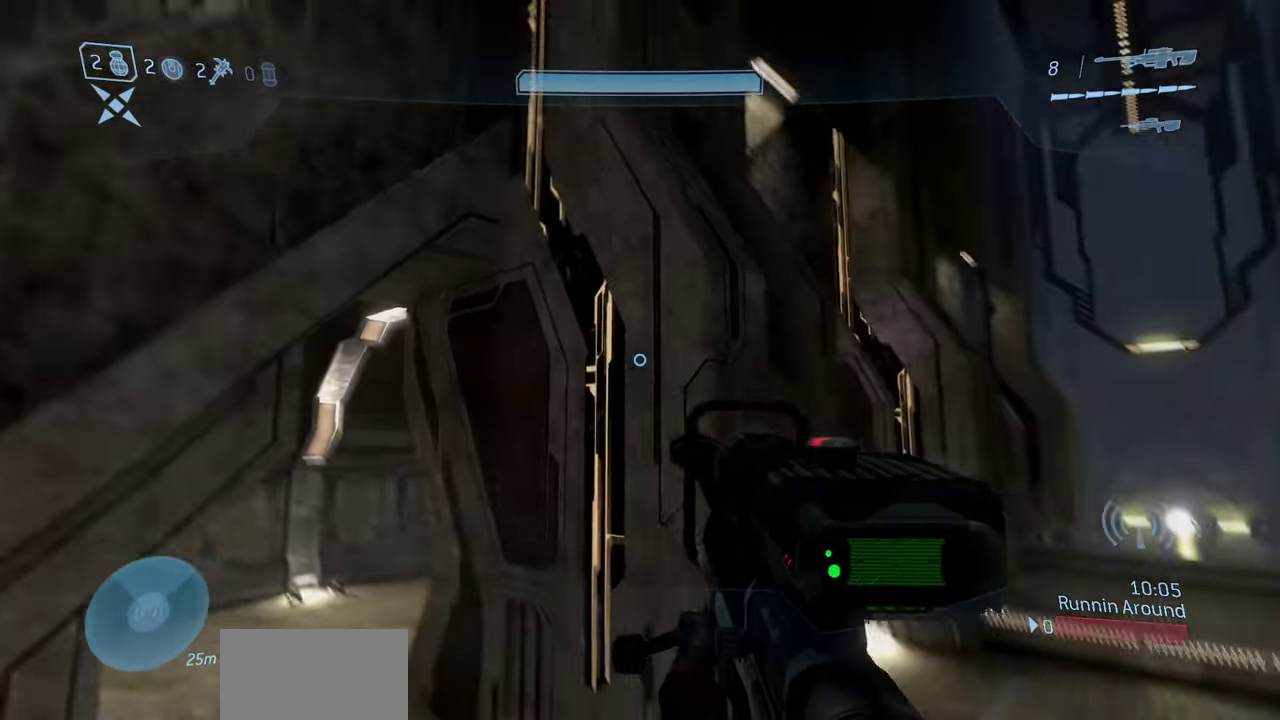
{"dt_ms": 400, "buttons": [], "left_stick": "center", "right_stick": "right", "events": [[250, "right_stick", "center"], [383, "right_stick", "right"]]}
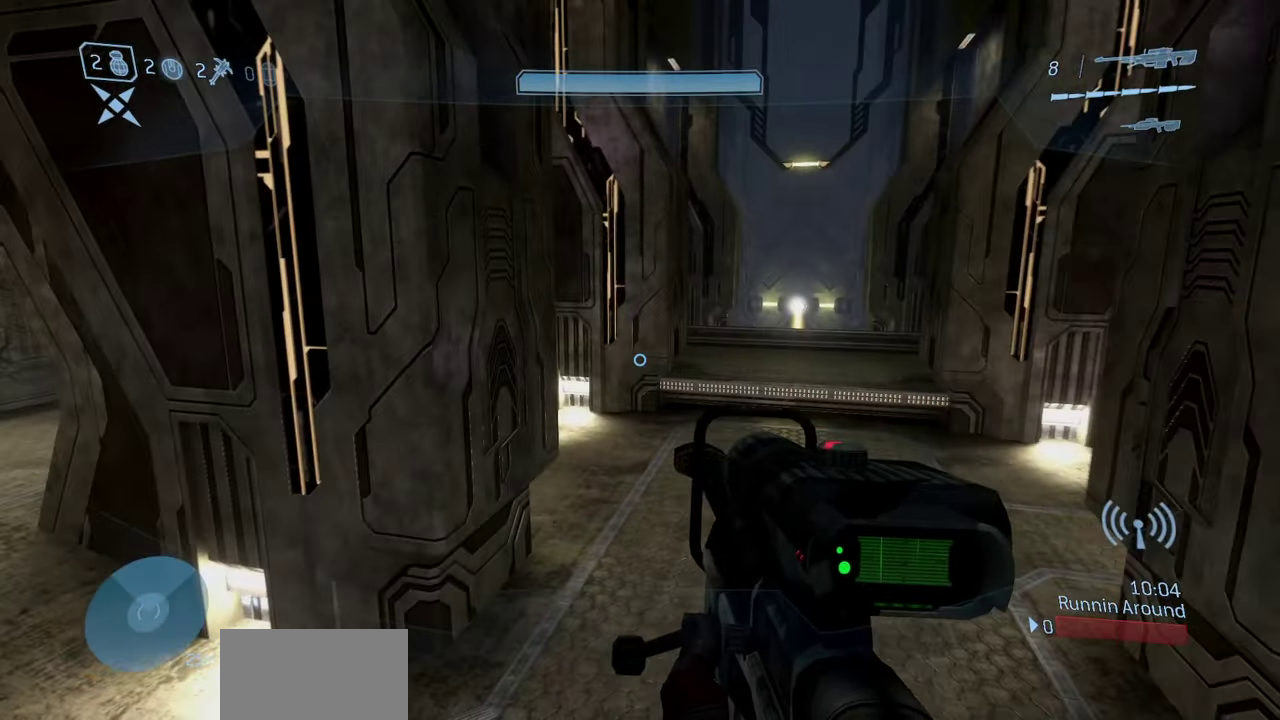
{"dt_ms": 700, "buttons": [], "left_stick": "down-right", "right_stick": "right", "events": [[133, "right_stick", "center"], [317, "left_stick", "down"], [350, "right_stick", "right"], [533, "left_stick", "down-right"]]}
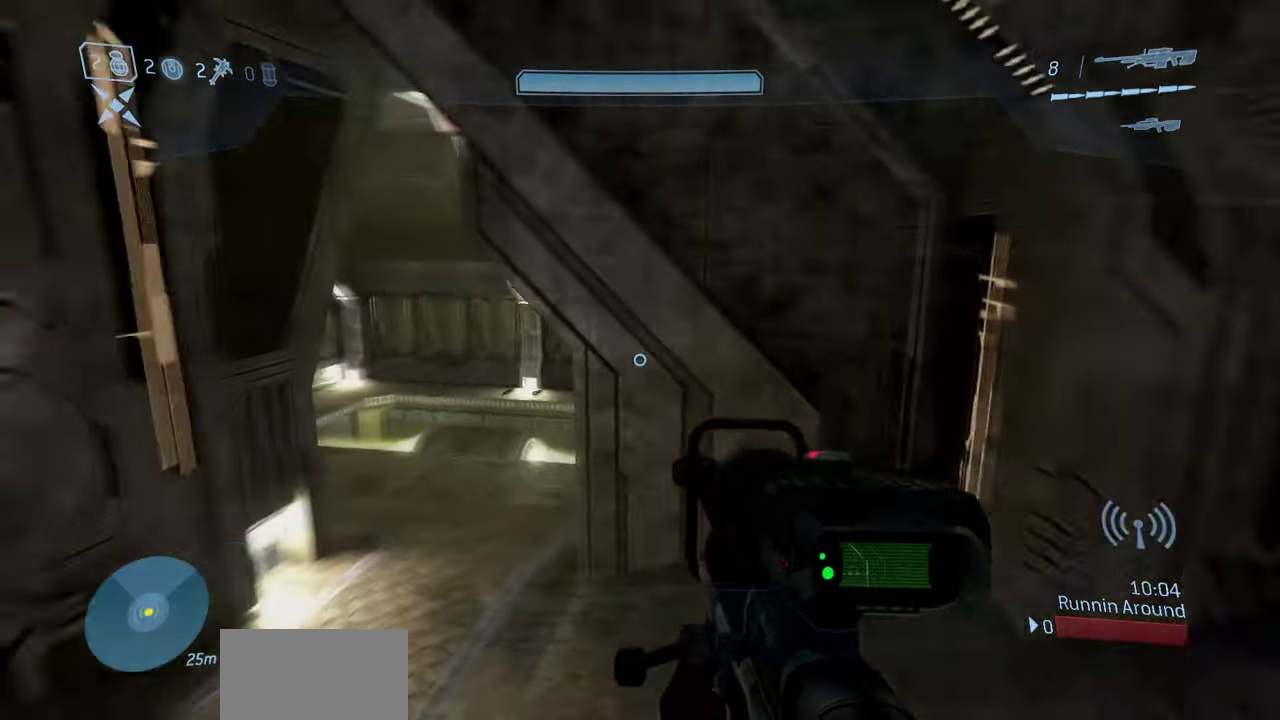
{"dt_ms": 400, "buttons": [], "left_stick": "up", "right_stick": "center", "events": [[50, "left_stick", "right"], [117, "left_stick", "up-right"], [217, "right_stick", "up-right"], [317, "left_stick", "up"], [317, "right_stick", "center"]]}
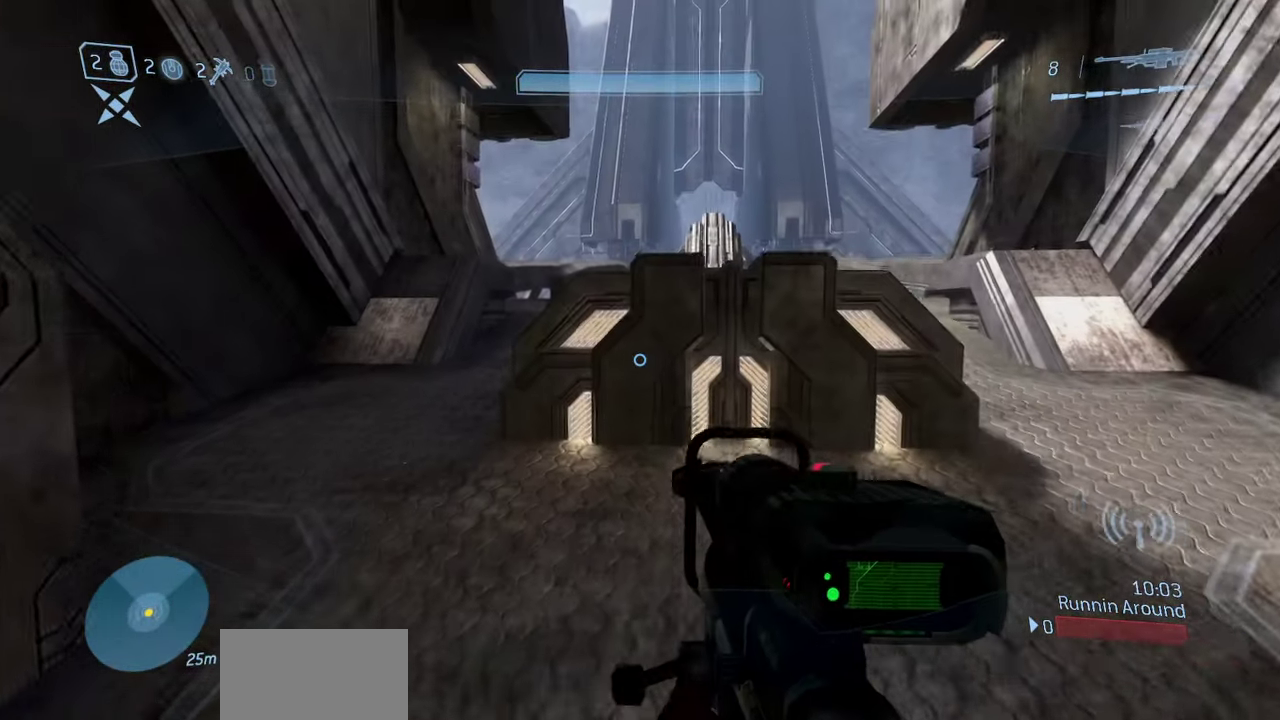
{"dt_ms": 500, "buttons": [], "left_stick": "up", "right_stick": "up", "events": [[300, "right_stick", "up"]]}
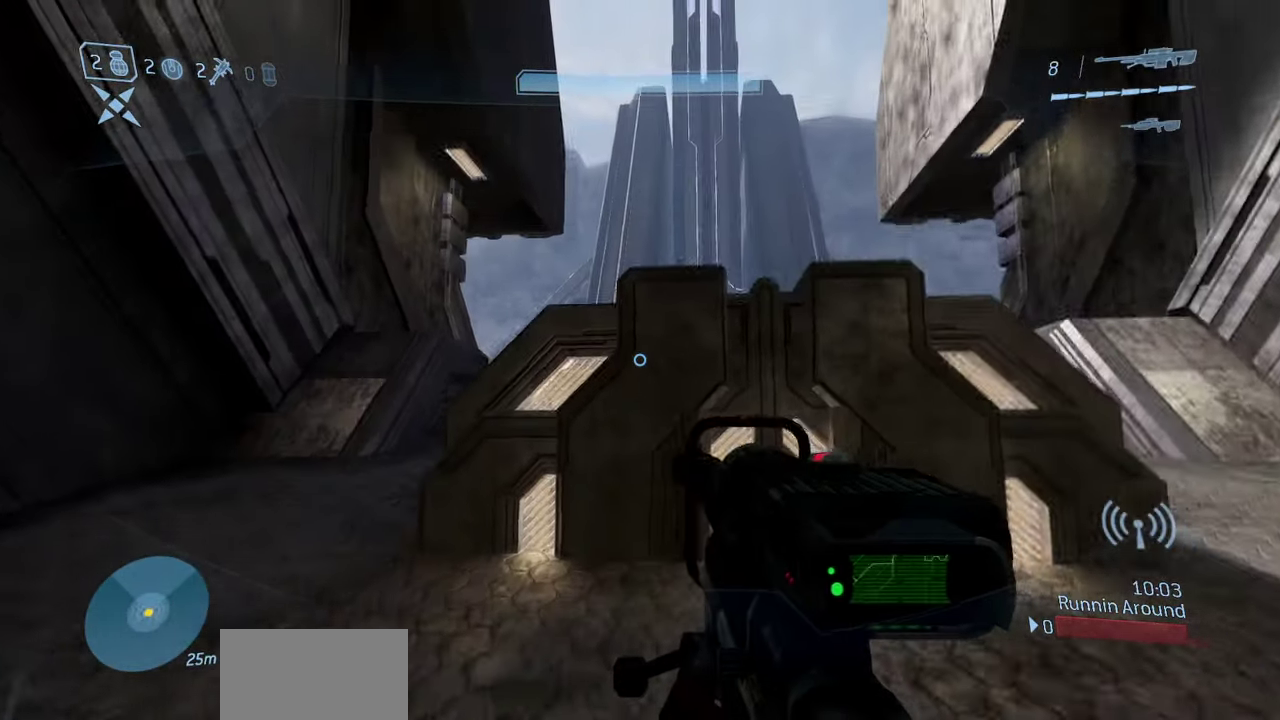
{"dt_ms": 500, "buttons": ["A"], "left_stick": "up-left", "right_stick": "center", "events": [[33, "right_stick", "center"], [200, "right_stick", "down"], [267, "right_stick", "down-right"], [367, "right_stick", "center"], [483, "A", "down"], [500, "left_stick", "up-left"]]}
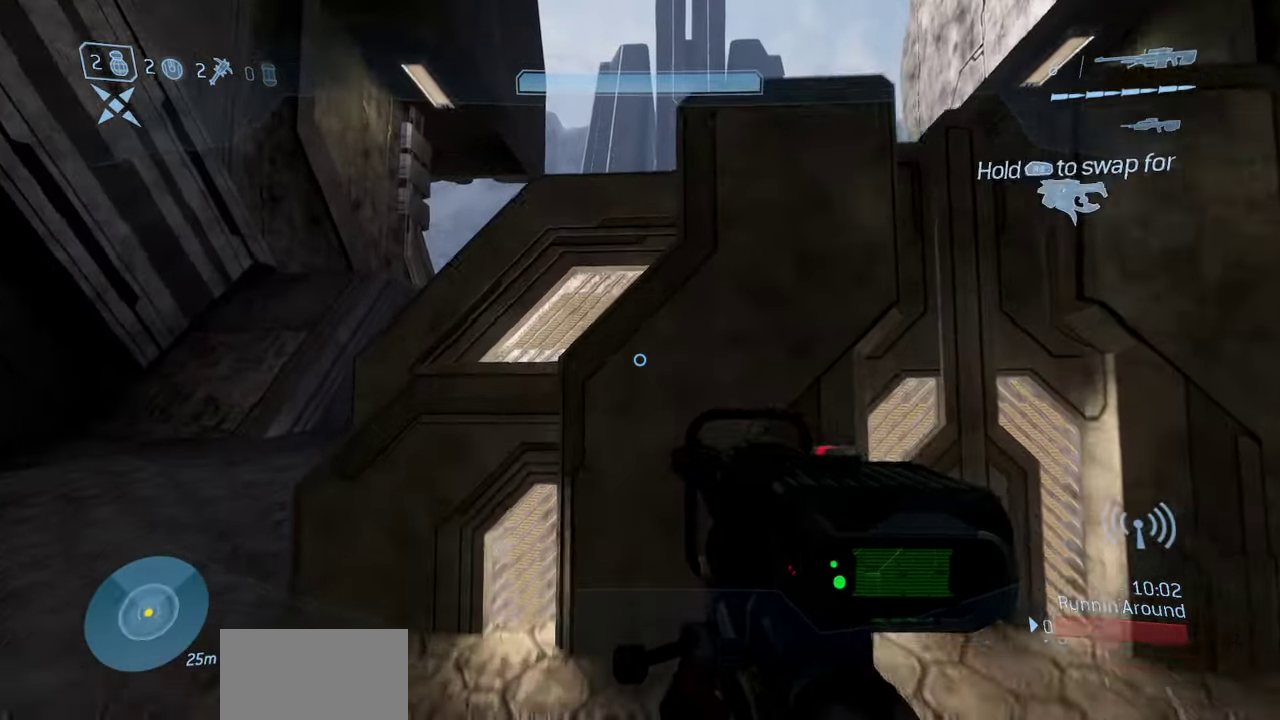
{"dt_ms": 500, "buttons": ["L3"], "left_stick": "up-left", "right_stick": "down-right"}
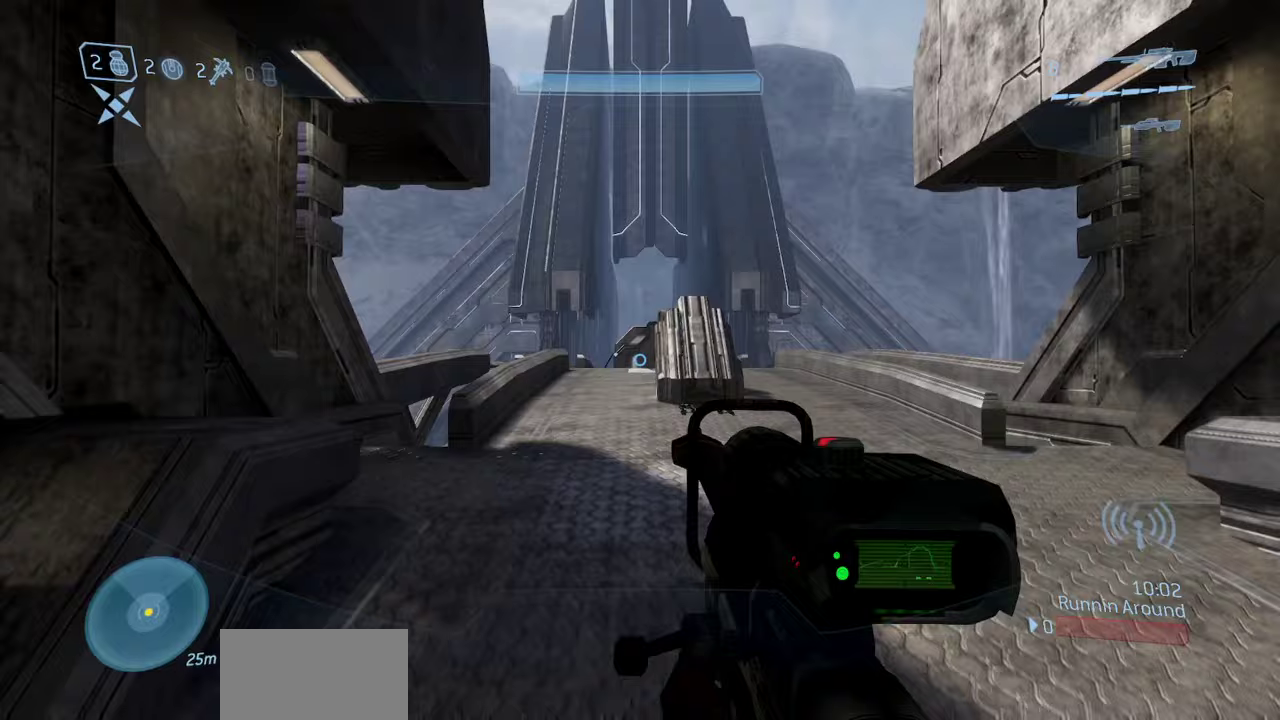
{"dt_ms": 300, "buttons": [], "left_stick": "up", "right_stick": "center"}
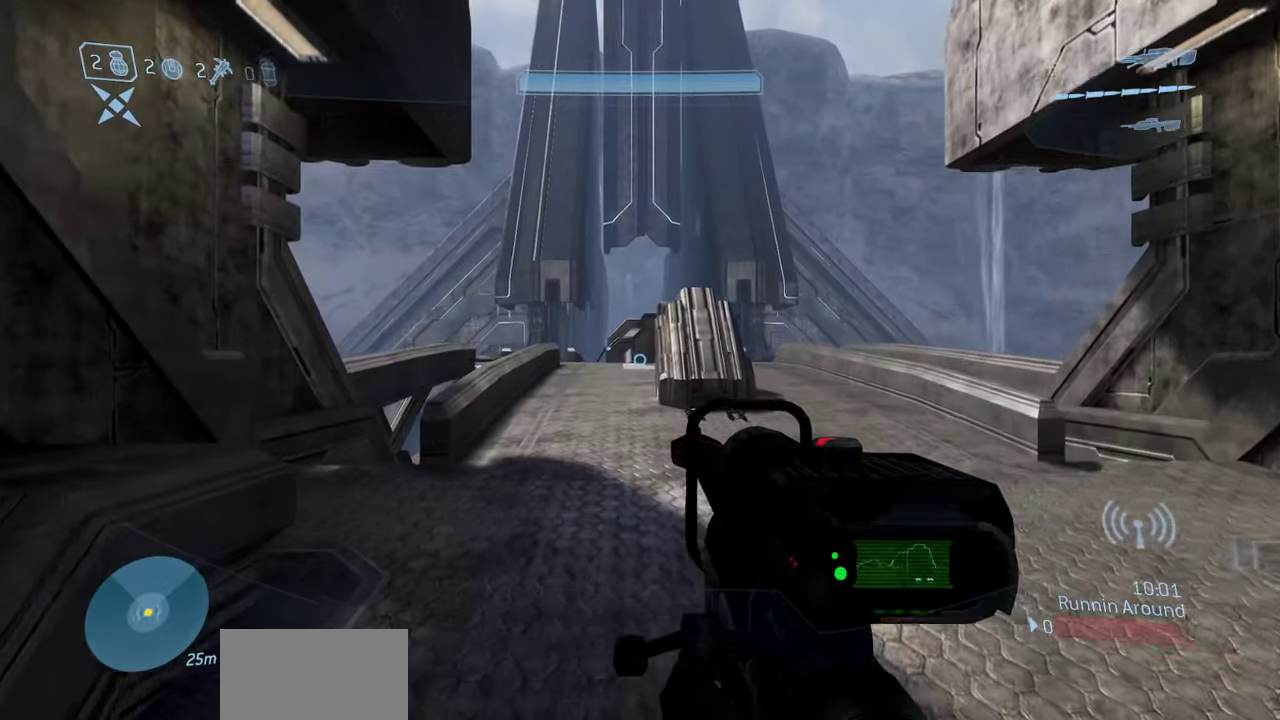
{"dt_ms": 700, "buttons": [], "left_stick": "up", "right_stick": "center", "events": [[467, "left_stick", "up-left"], [700, "left_stick", "up"]]}
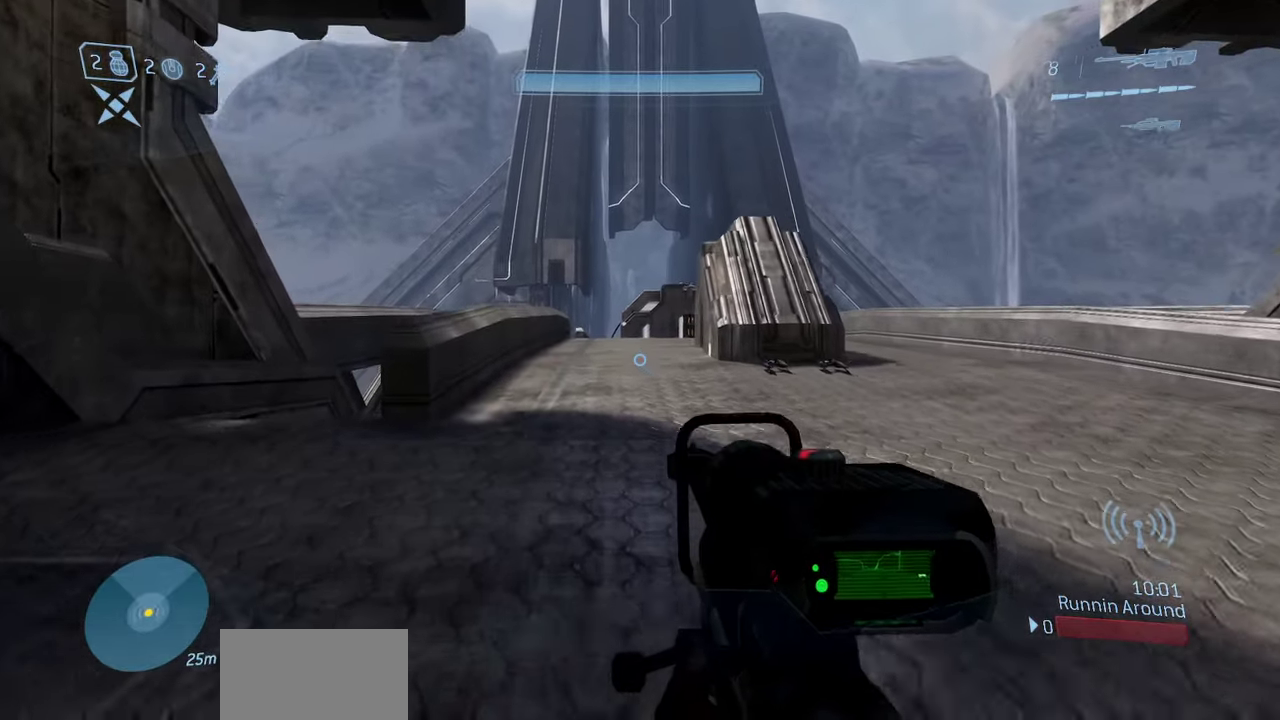
{"dt_ms": 500, "buttons": [], "left_stick": "up", "right_stick": "center", "events": []}
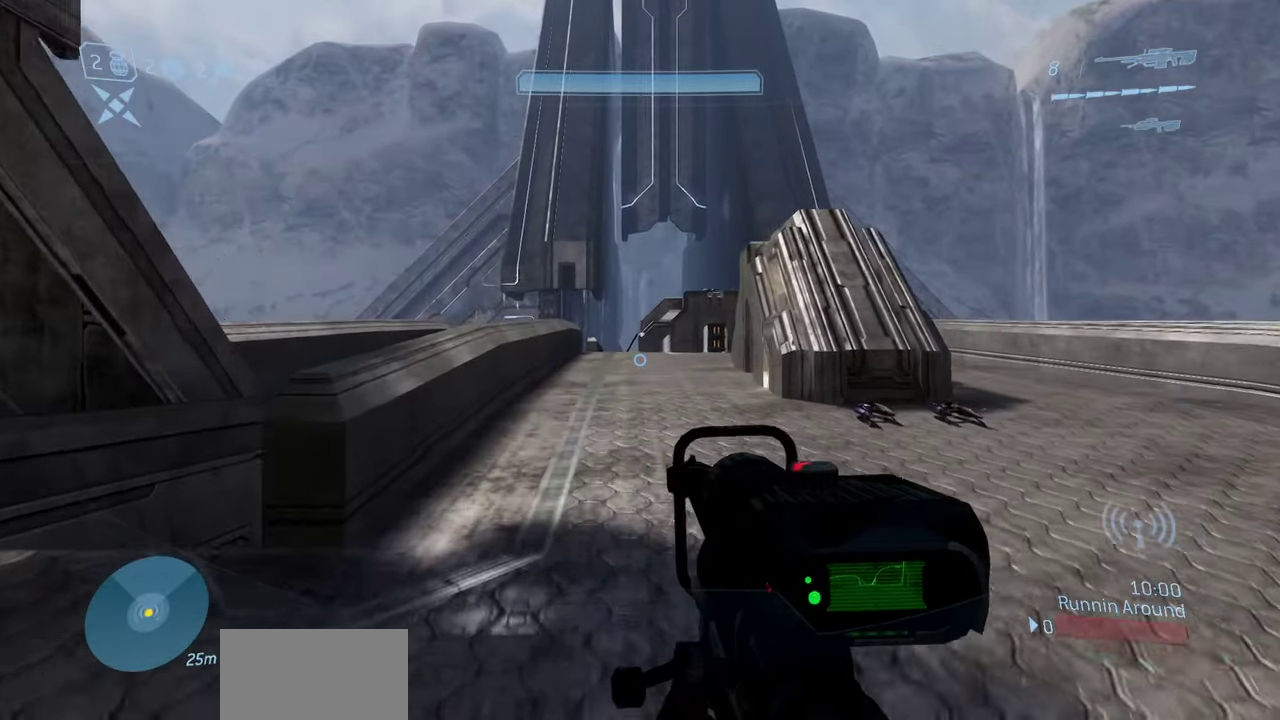
{"dt_ms": 300, "buttons": [], "left_stick": "up", "right_stick": "center", "events": []}